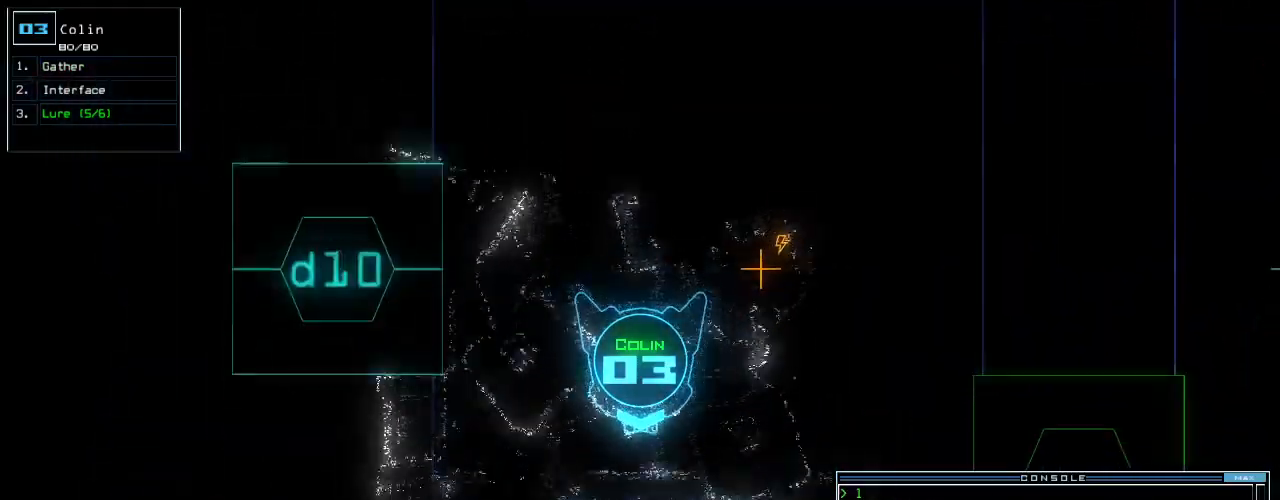
Gameplay with keyboard; each line is a JSON object with the keys held at the frame after it. "events" lists presses ("down") and releases ("up") of ".", "0", "1", "2", "3", "4", "5", "6", "7", "8", "9", "a", "b", "backspace", "c", "caps_lock", "comma", "ctrl_l", "ctrl_r", "d", "down", "e", "equals", "escape", "f", "f11", "f12", "f5", "g", "h", "i", "j", "k", "l", "left", "m", "minus", "n", "o", "p", "q", "quote", "r", "return", "right", "s", "semicolon", "shift_l", "shift_r", "space", "t", "tab", "tilde", "u", "up", "v", "w", "x", "y" and "z" between this image and that frame as [ms after this image, input, new state], when the widget could be followed in between. No other keys are recorded. Mouse input is not recorded. Not read: other_keys.
{"keys": ["up"], "events": []}
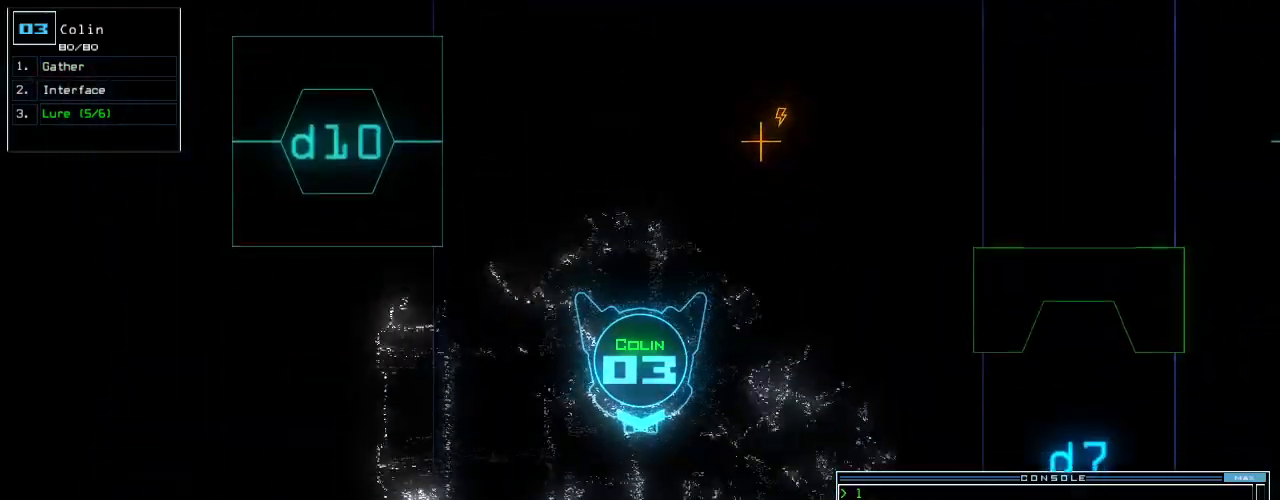
{"keys": ["up"], "events": []}
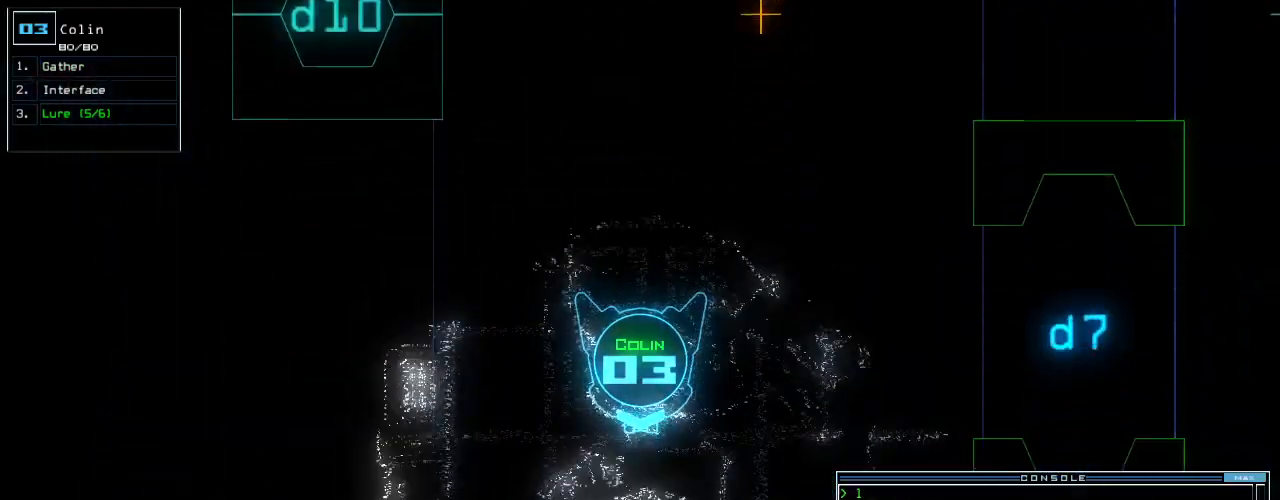
{"keys": ["up"], "events": [[320, "left", "down"], [440, "left", "up"]]}
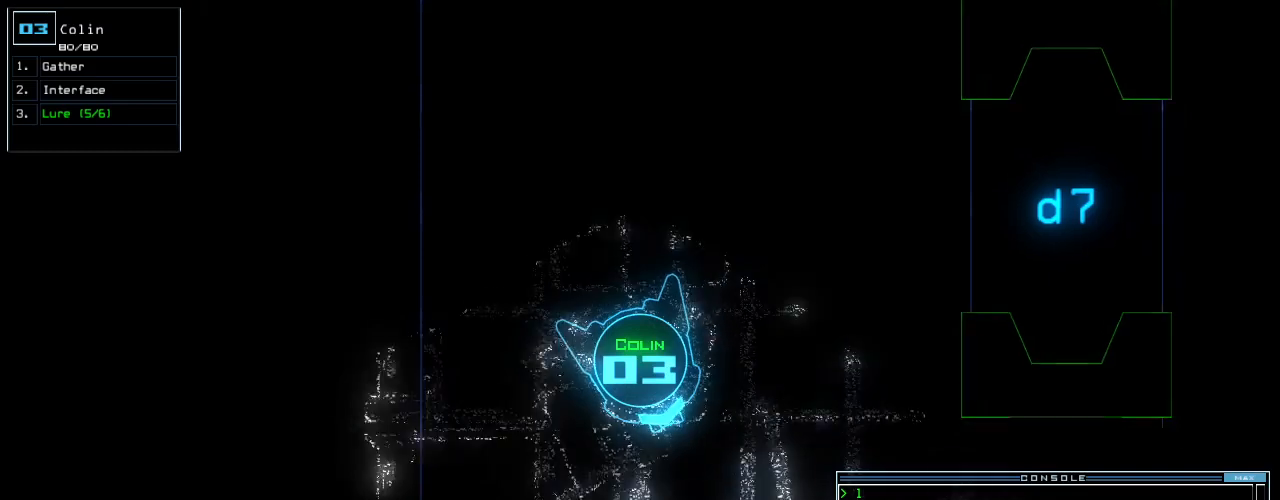
{"keys": [], "events": [[80, "space", "down"], [80, "up", "up"], [160, "space", "up"]]}
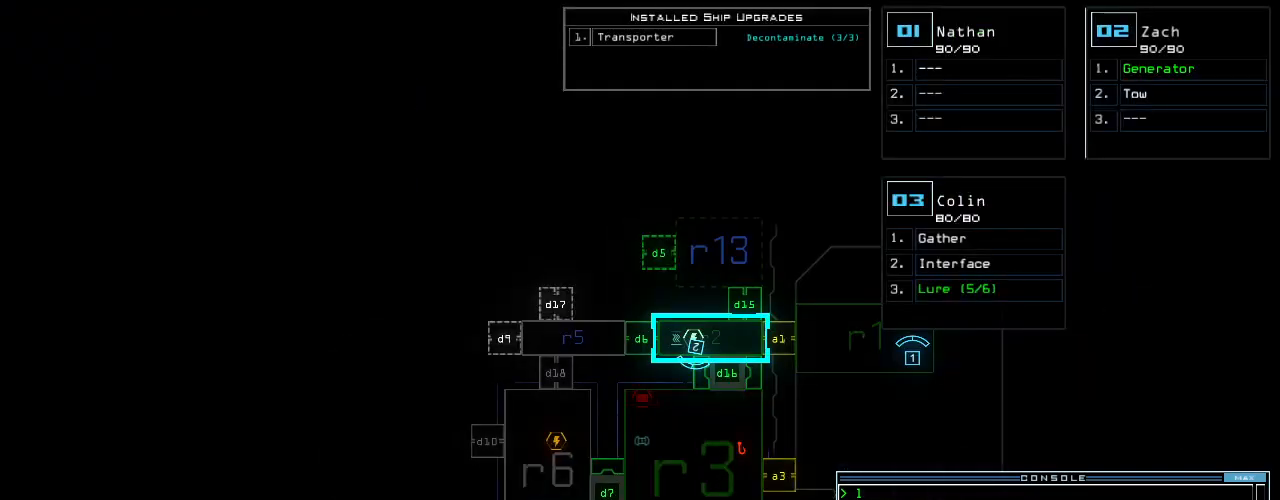
{"keys": [], "events": []}
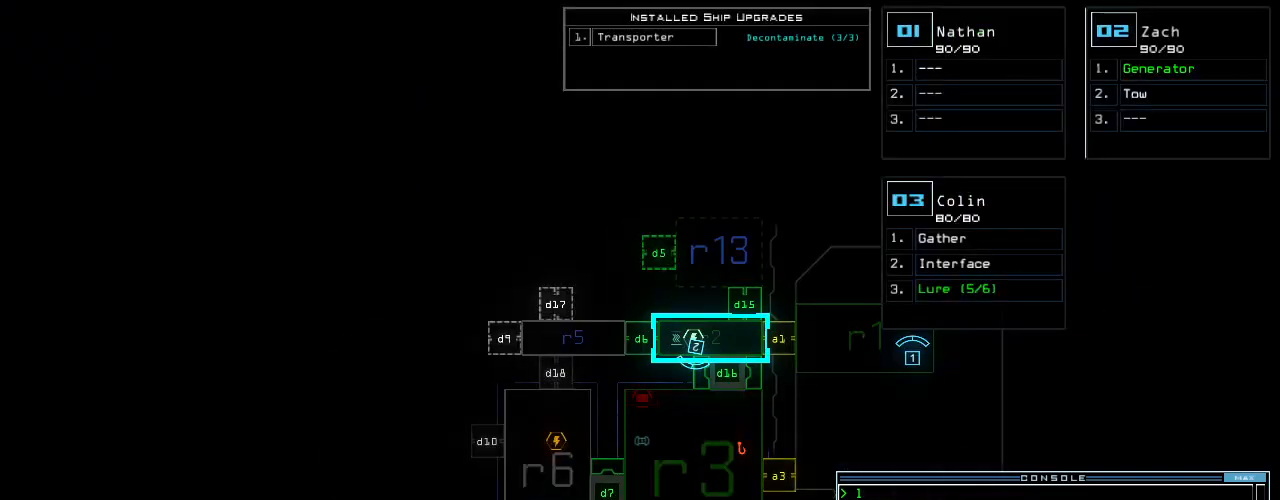
{"keys": [], "events": [[40, "d", "down"], [120, "d", "up"]]}
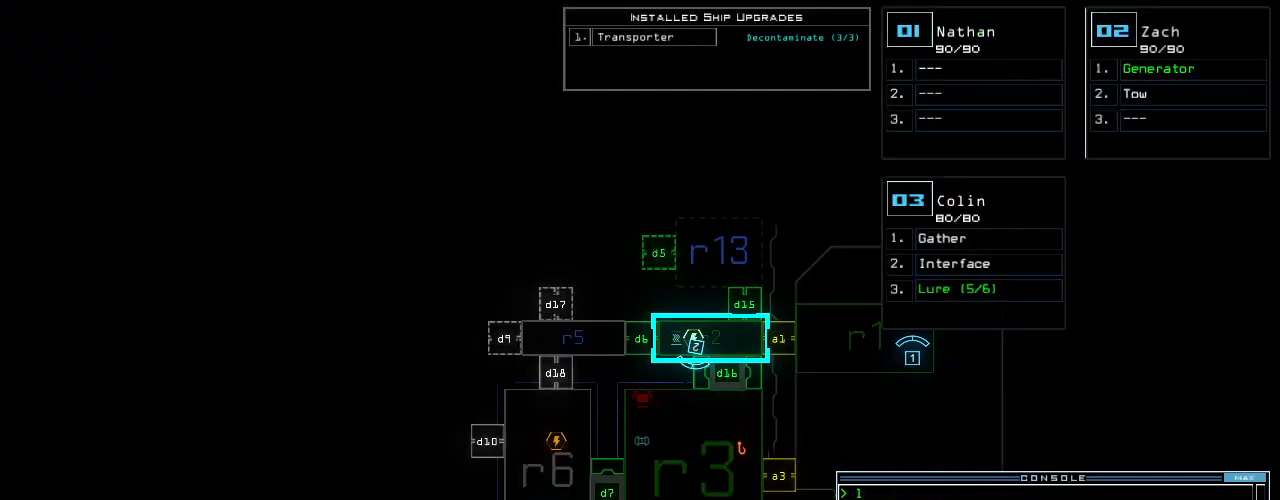
{"keys": [], "events": [[180, "6", "down"], [240, "space", "down"], [260, "6", "up"], [300, "d", "down"], [300, "space", "up"], [380, "d", "up"]]}
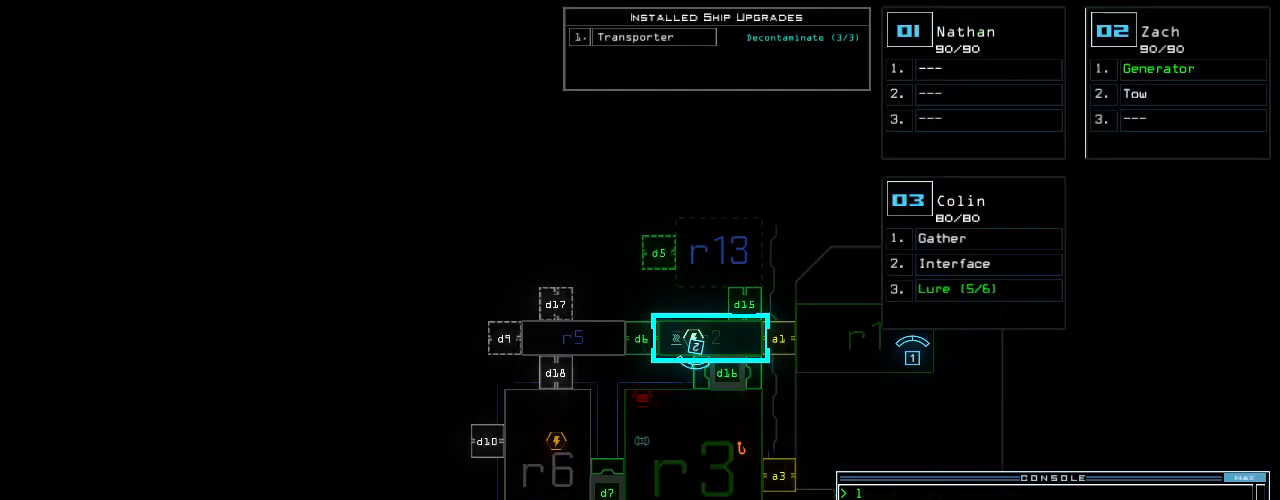
{"keys": [], "events": [[20, "1", "down"], [100, "1", "up"]]}
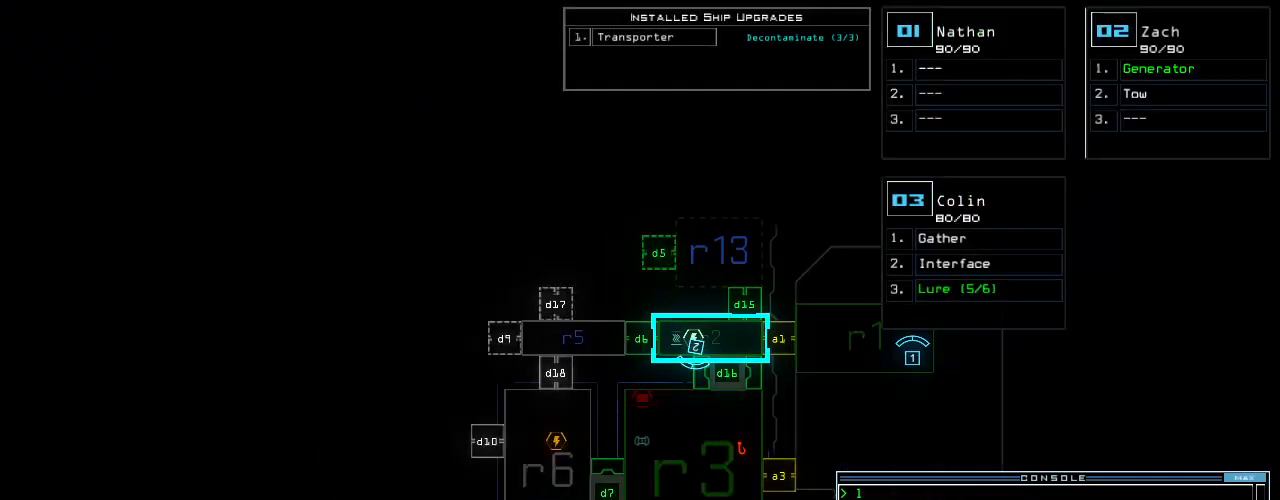
{"keys": [], "events": [[120, "5", "down"], [160, "5", "up"]]}
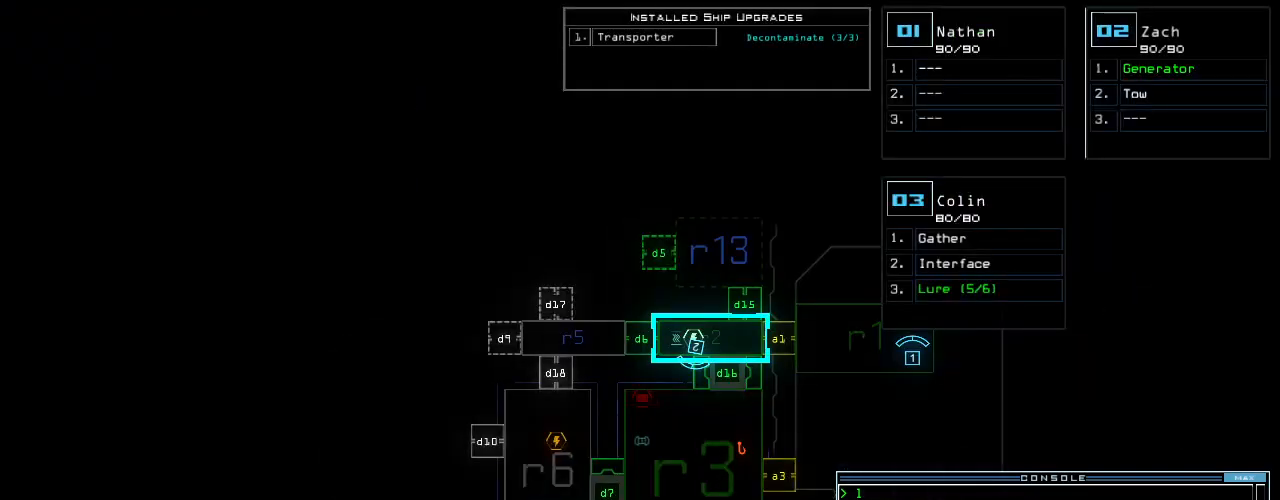
{"keys": [], "events": []}
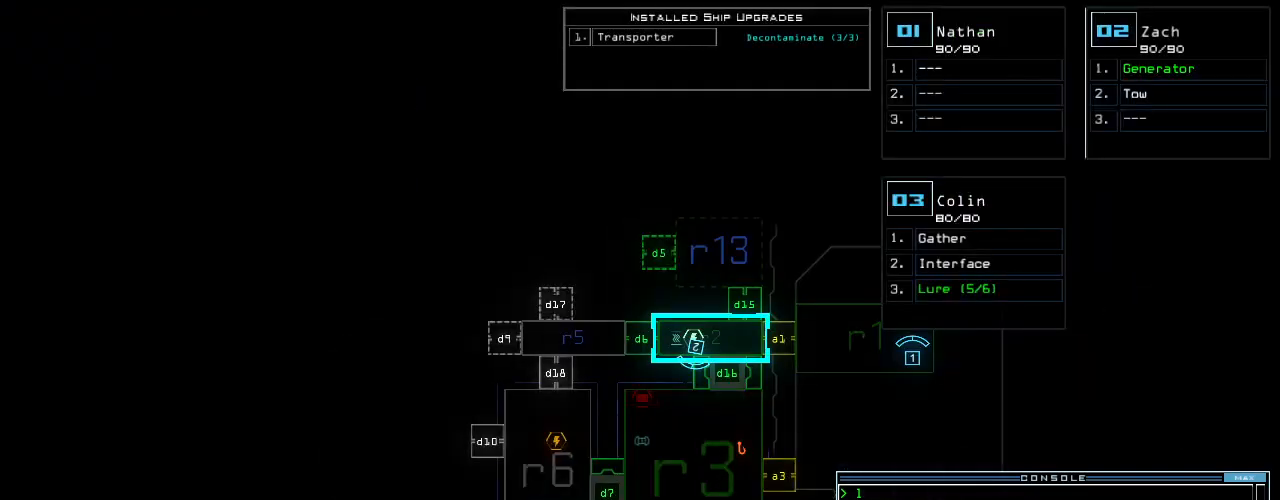
{"keys": [], "events": []}
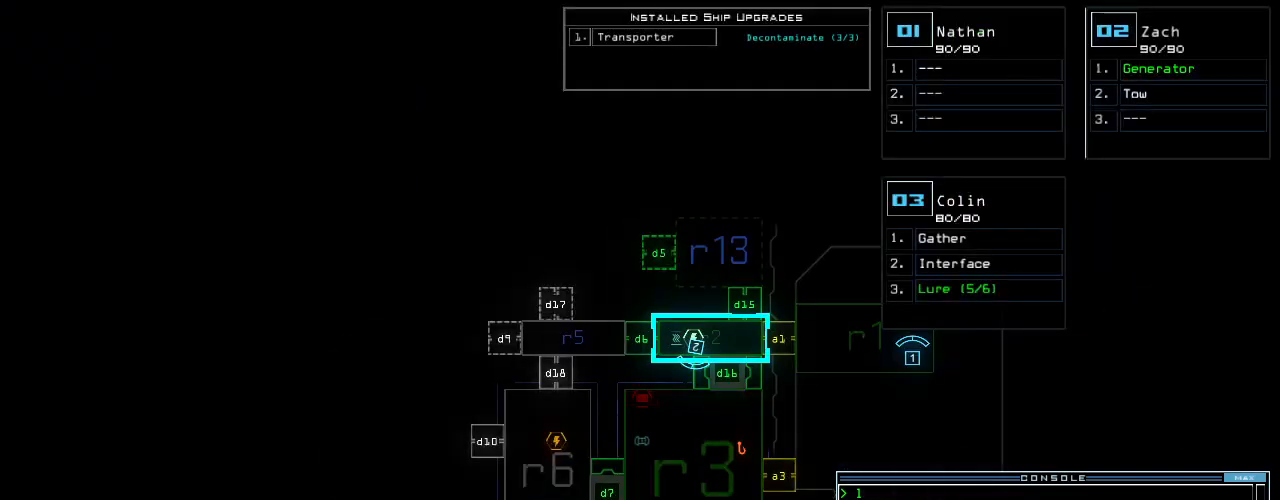
{"keys": [], "events": []}
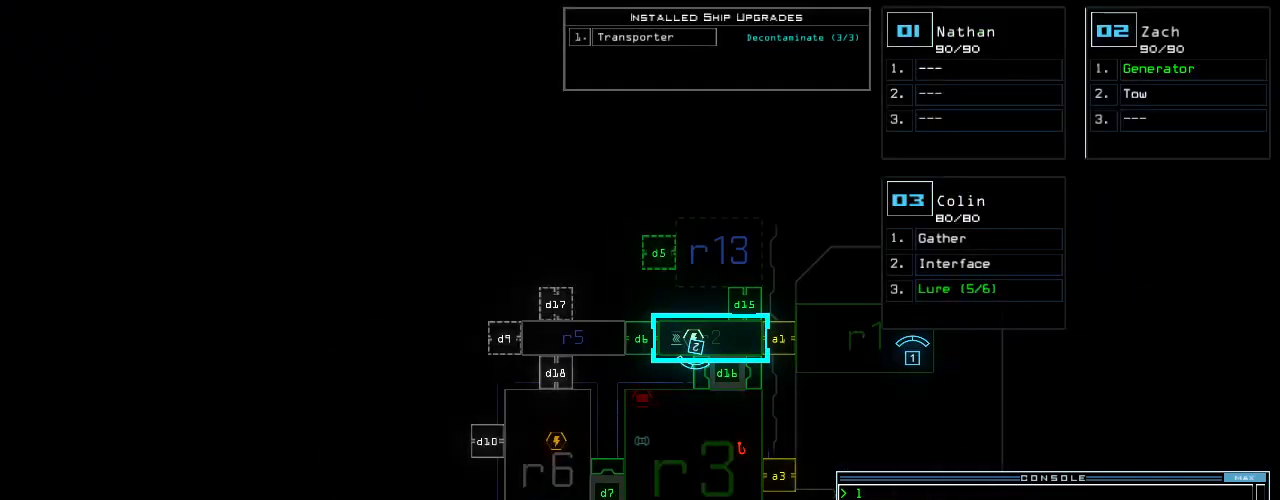
{"keys": [], "events": []}
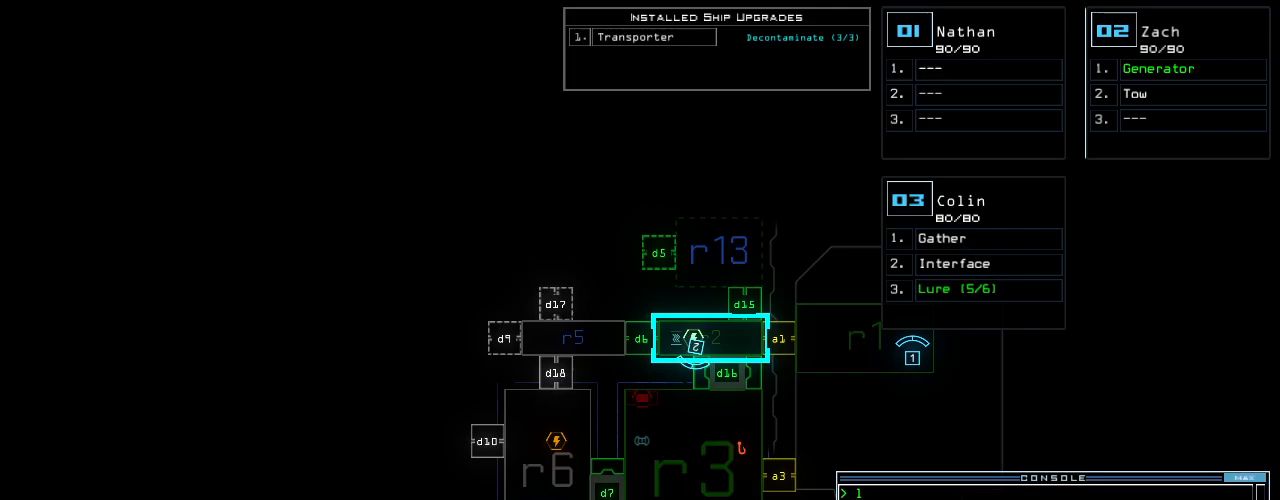
{"keys": [], "events": []}
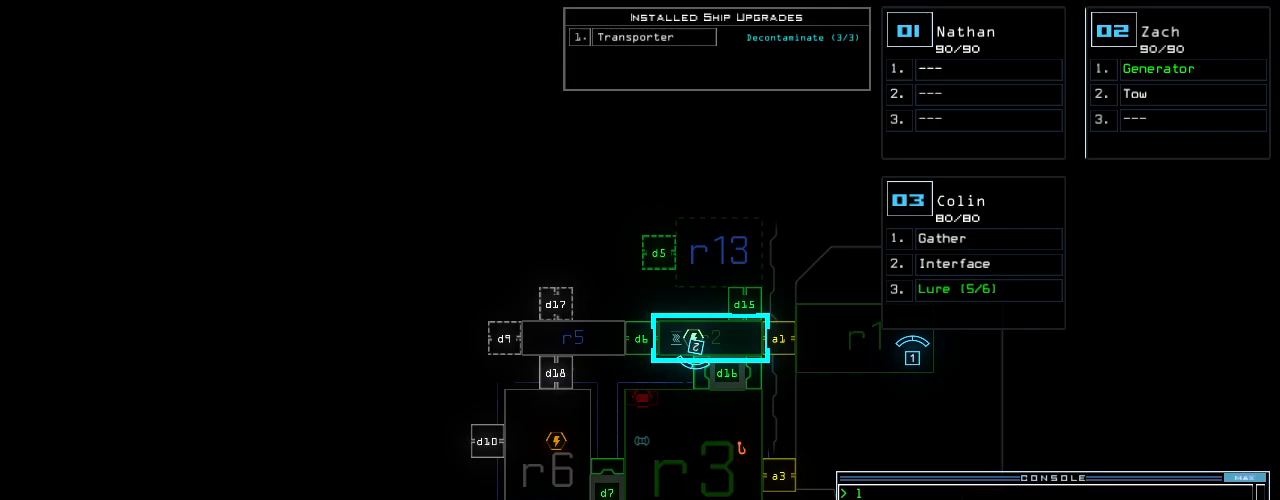
{"keys": [], "events": []}
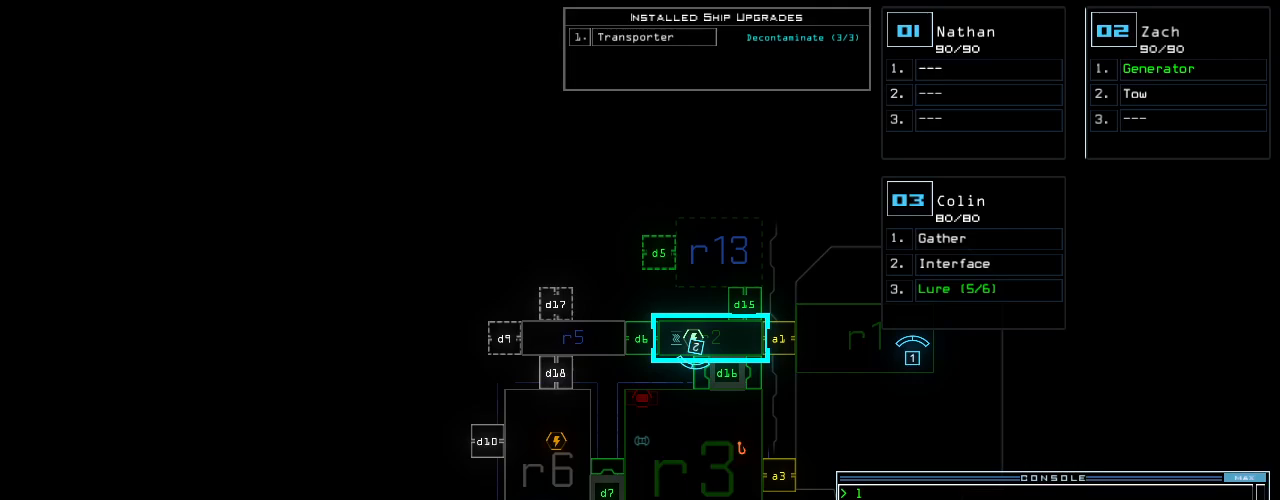
{"keys": [], "events": []}
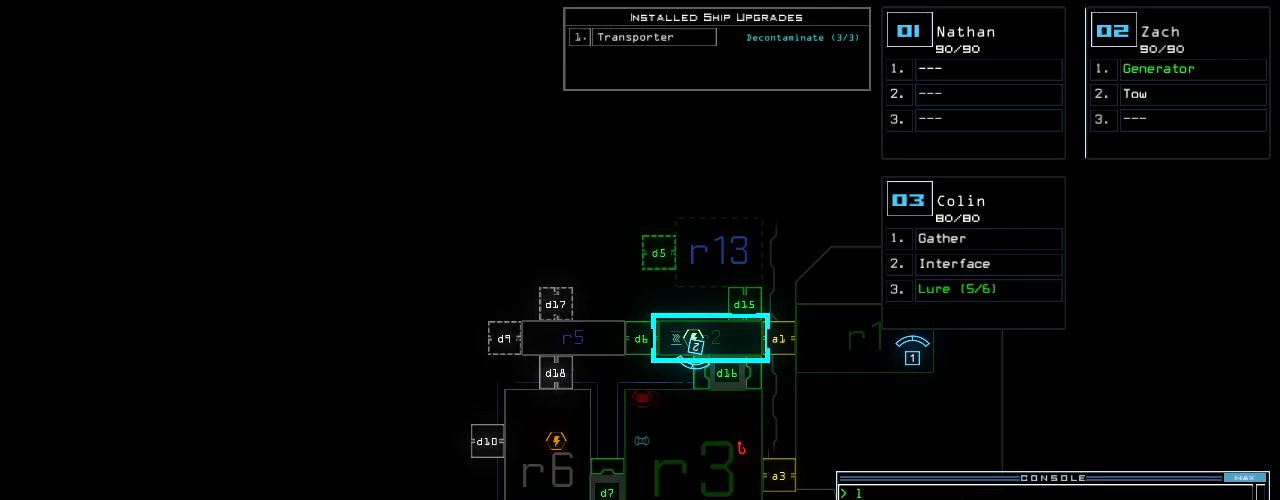
{"keys": [], "events": []}
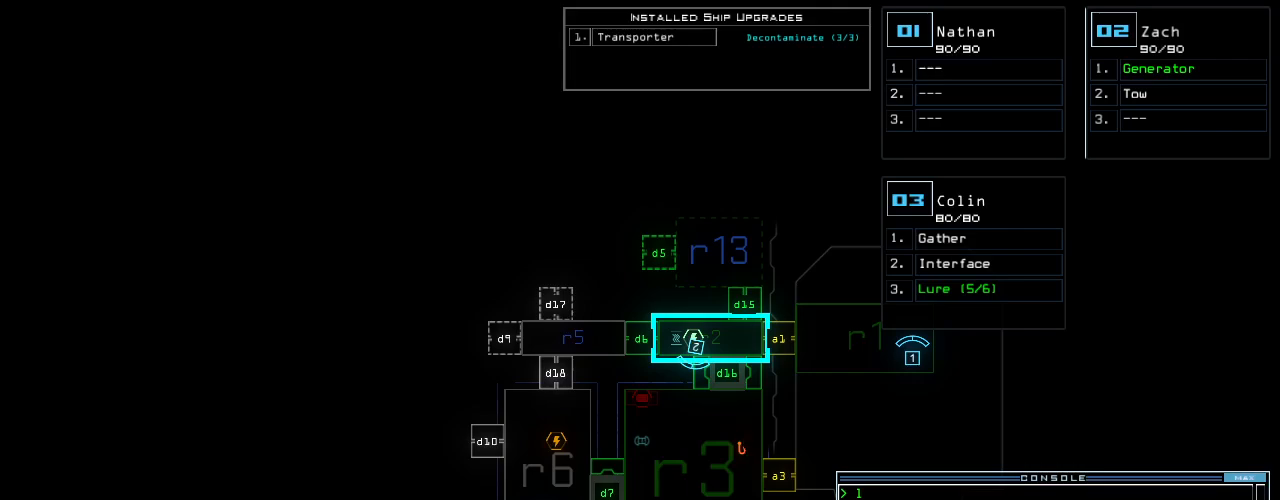
{"keys": [], "events": []}
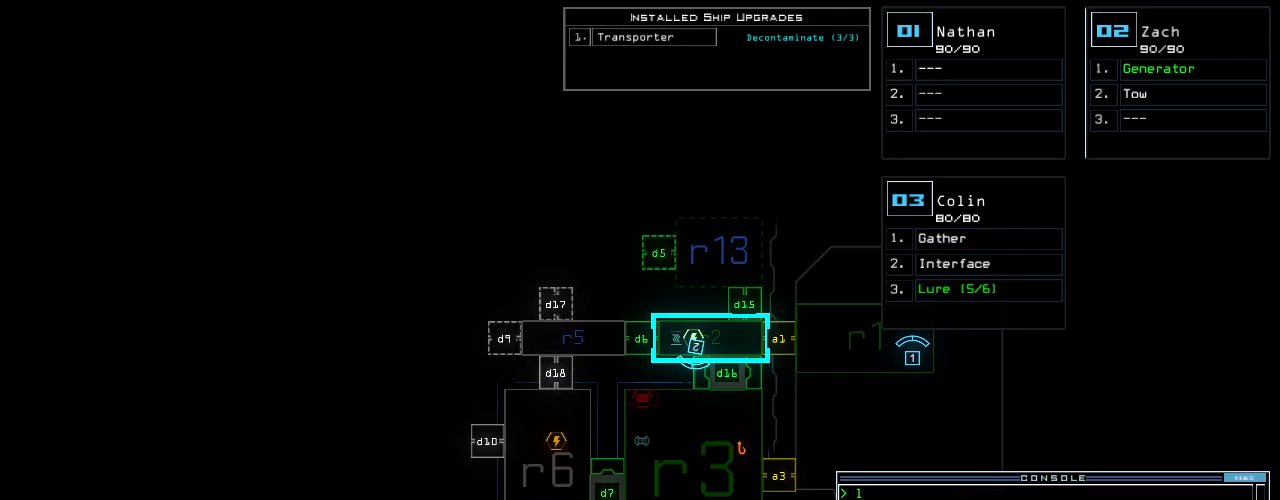
{"keys": [], "events": []}